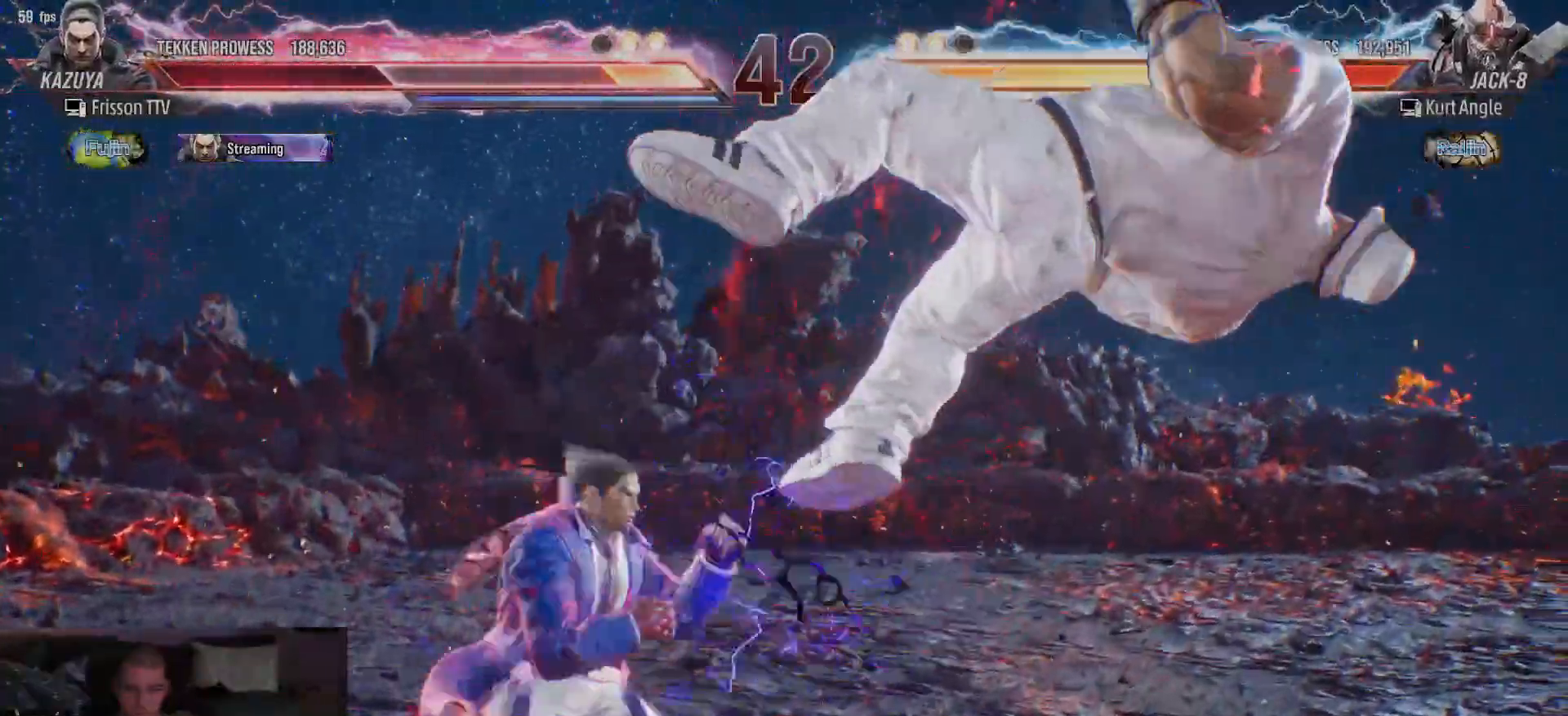
Gameplay with a controller (arcade stick); each line is a JSON object with the inputs held at the frame after it. "events" lists button and stick changes between this image and that frame as [ms after this image, input, new state], when the widget could be followed in between. Not read: L3 R3.
{"buttons": [], "left_stick": "down-right", "events": [[50, "left_stick", "center"], [83, "SQUARE", "down"], [167, "SQUARE", "up"], [467, "left_stick", "down-right"]]}
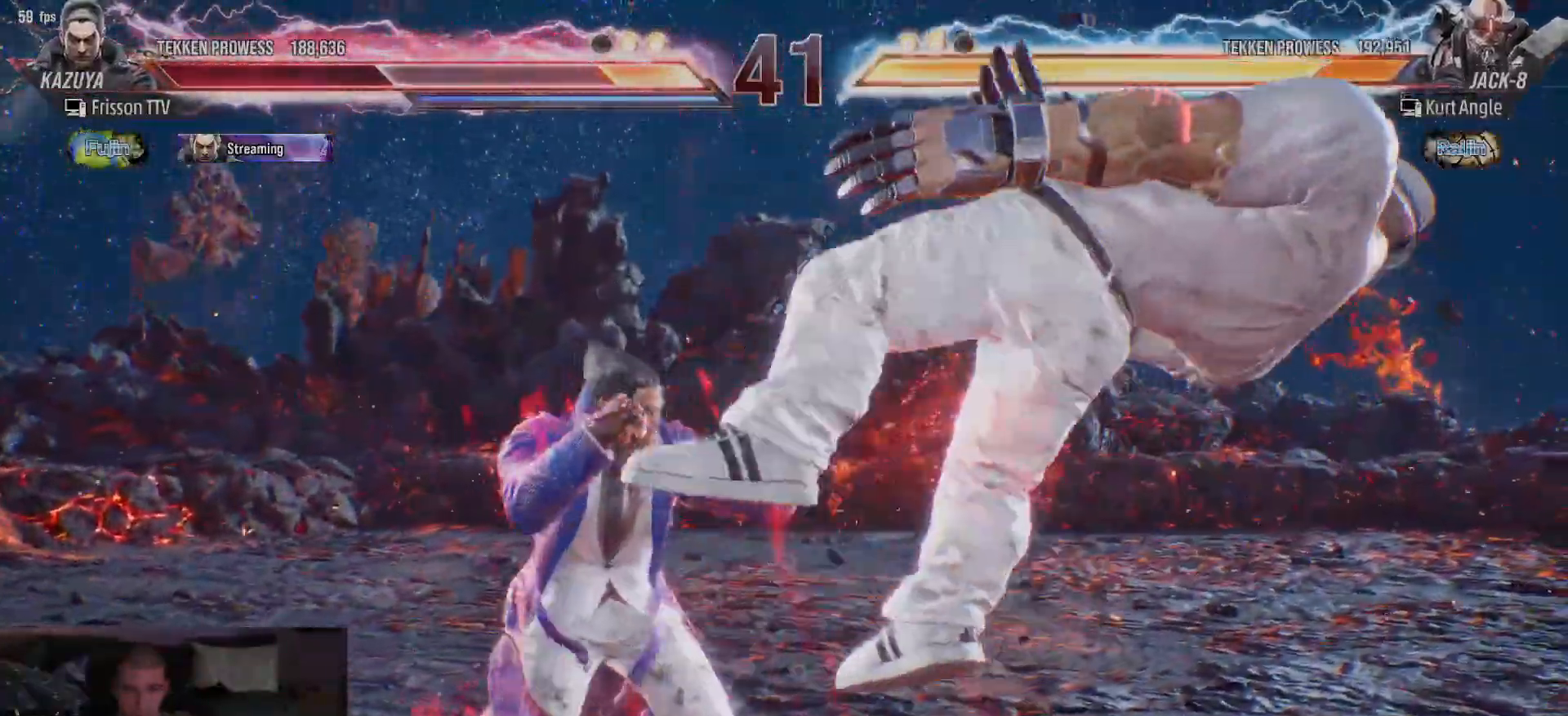
{"buttons": ["TRIANGLE"], "left_stick": "down-right", "events": [[33, "SQUARE", "down"], [117, "SQUARE", "up"], [217, "TRIANGLE", "down"]]}
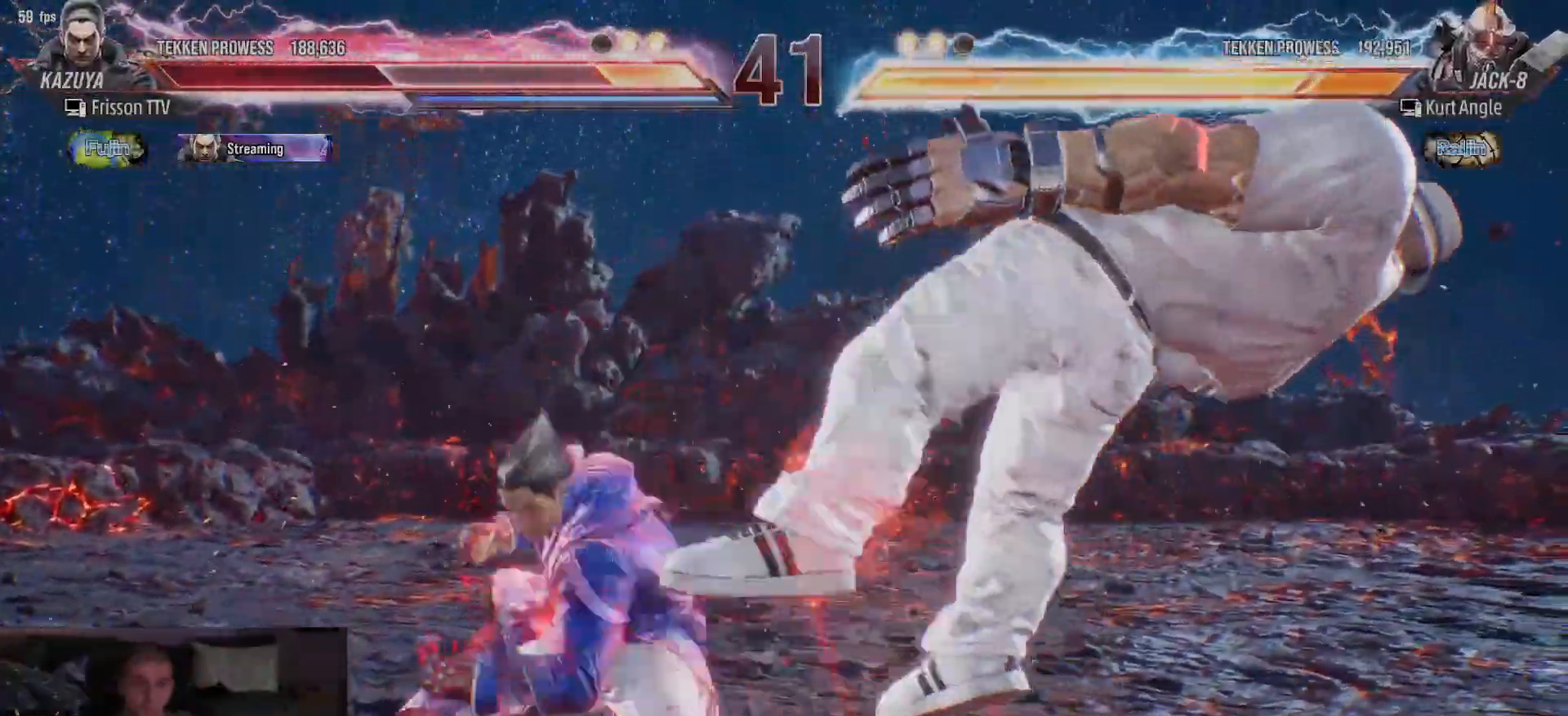
{"buttons": [], "left_stick": "center", "events": [[167, "left_stick", "center"], [250, "TRIANGLE", "up"]]}
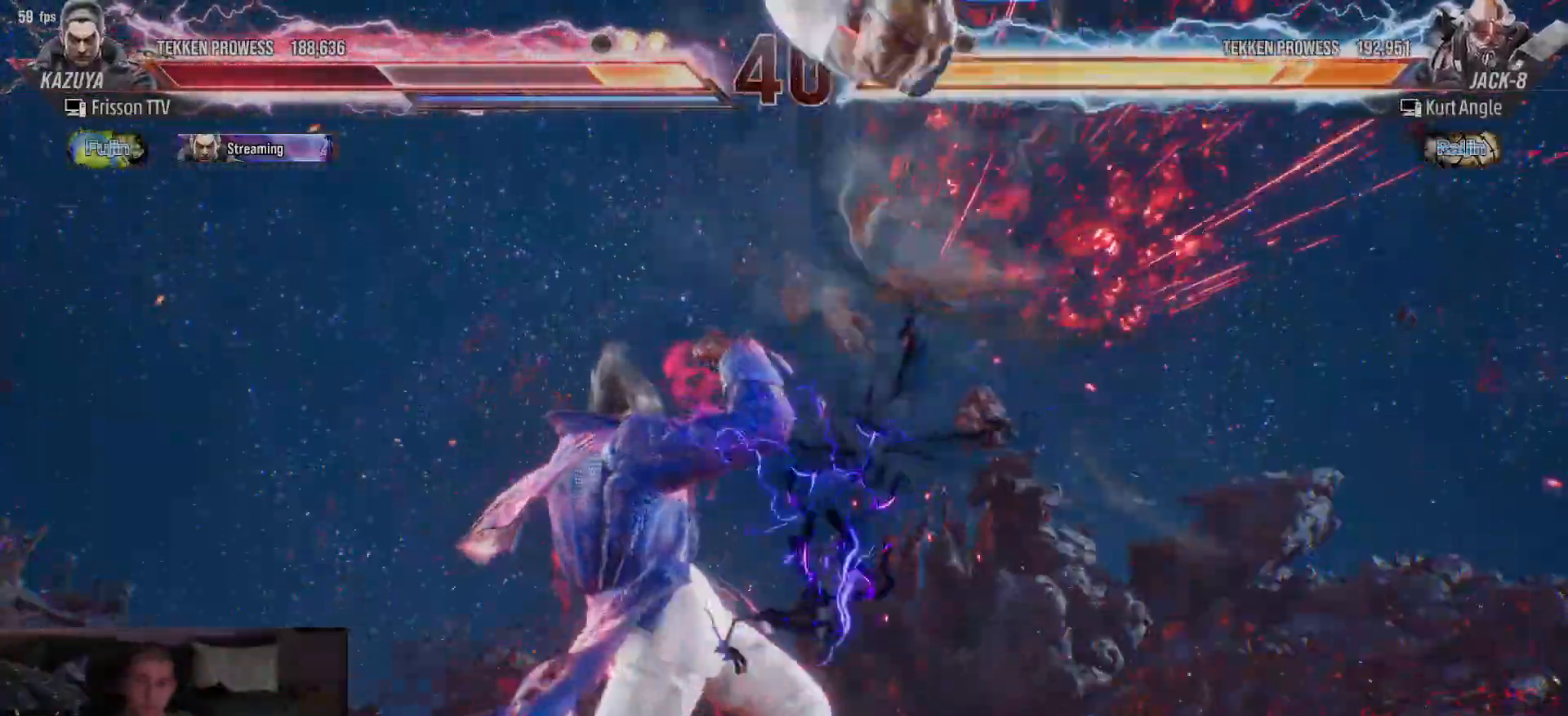
{"buttons": ["R1"], "left_stick": "center", "events": [[83, "left_stick", "right"], [150, "left_stick", "center"], [217, "left_stick", "right"], [467, "R1", "down"], [483, "left_stick", "center"]]}
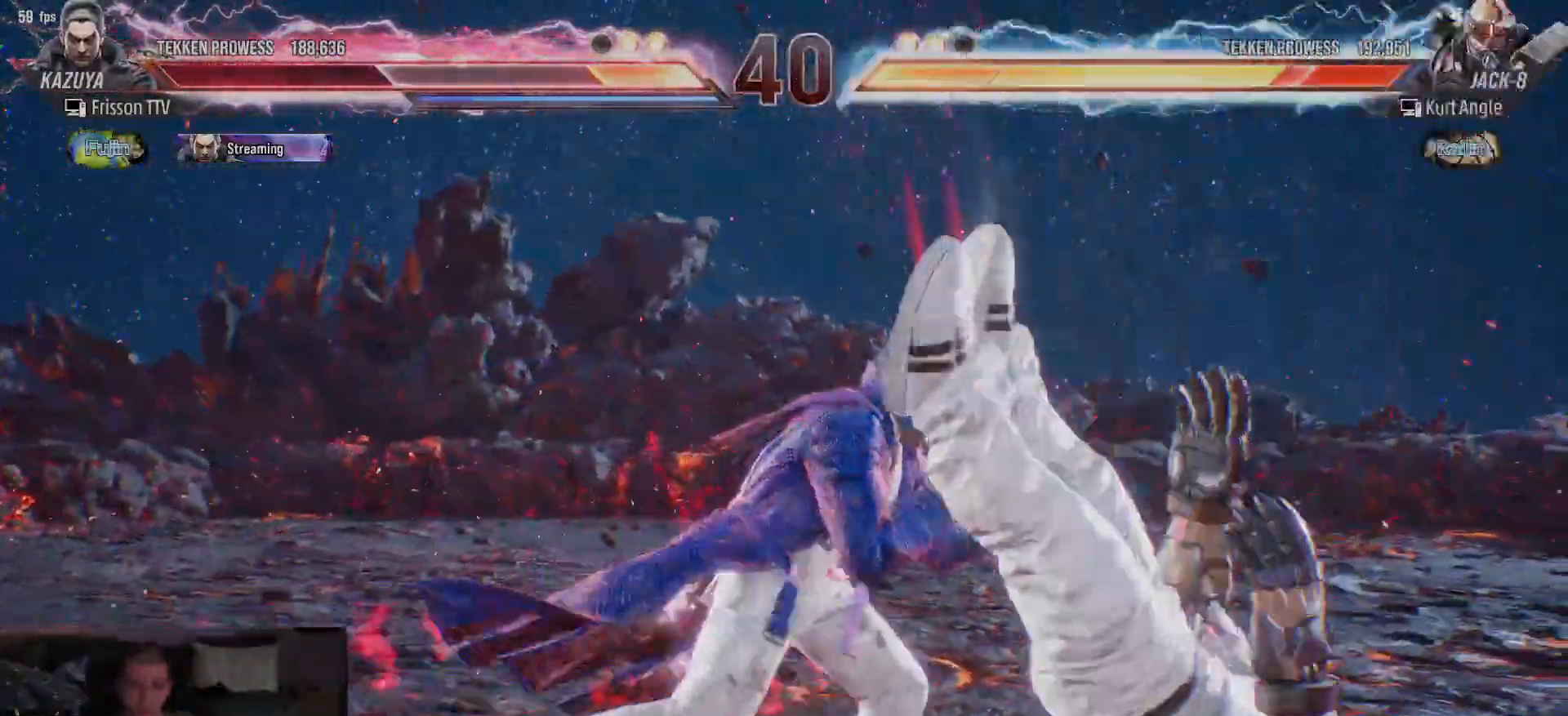
{"buttons": [], "left_stick": "center", "events": [[17, "R1", "up"]]}
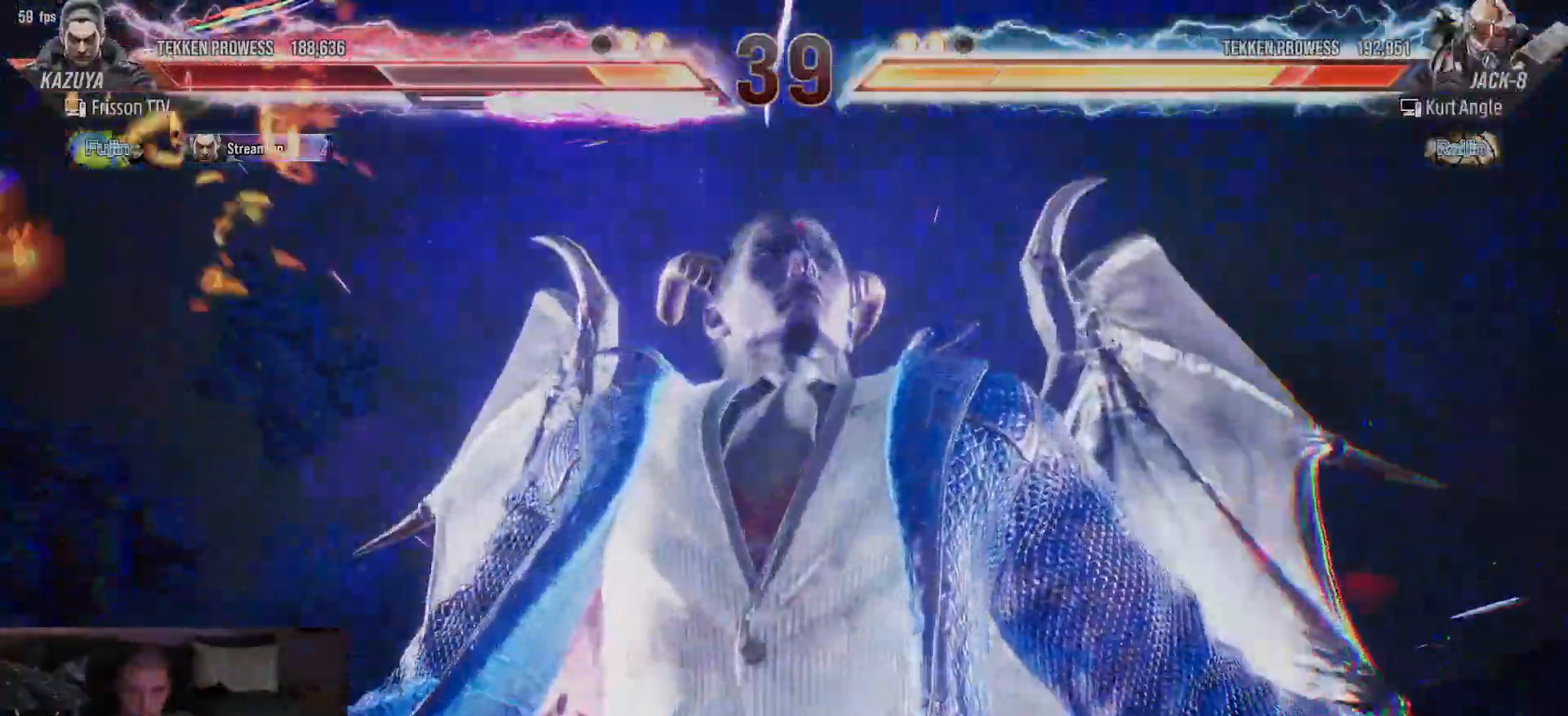
{"buttons": [], "left_stick": "center", "events": []}
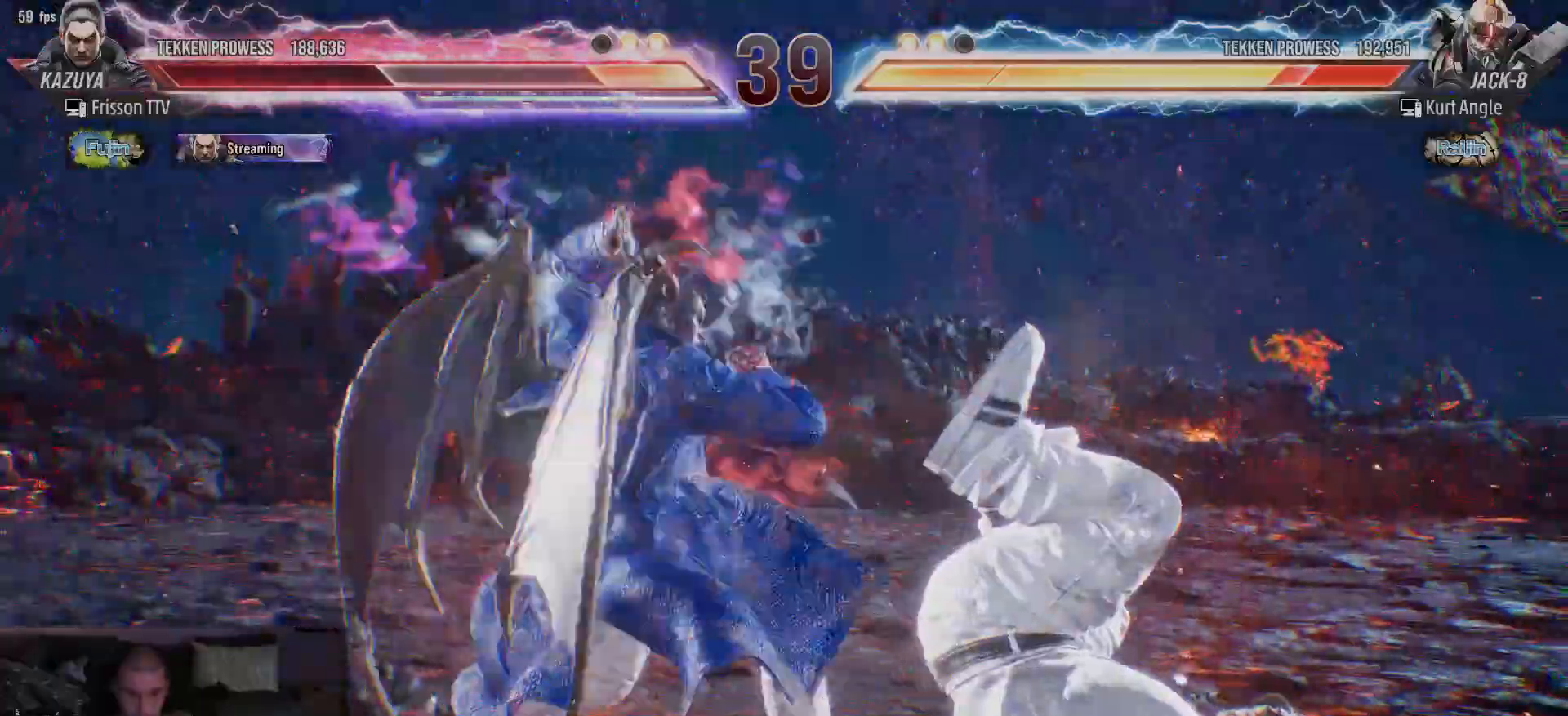
{"buttons": [], "left_stick": "up", "events": [[417, "left_stick", "up"]]}
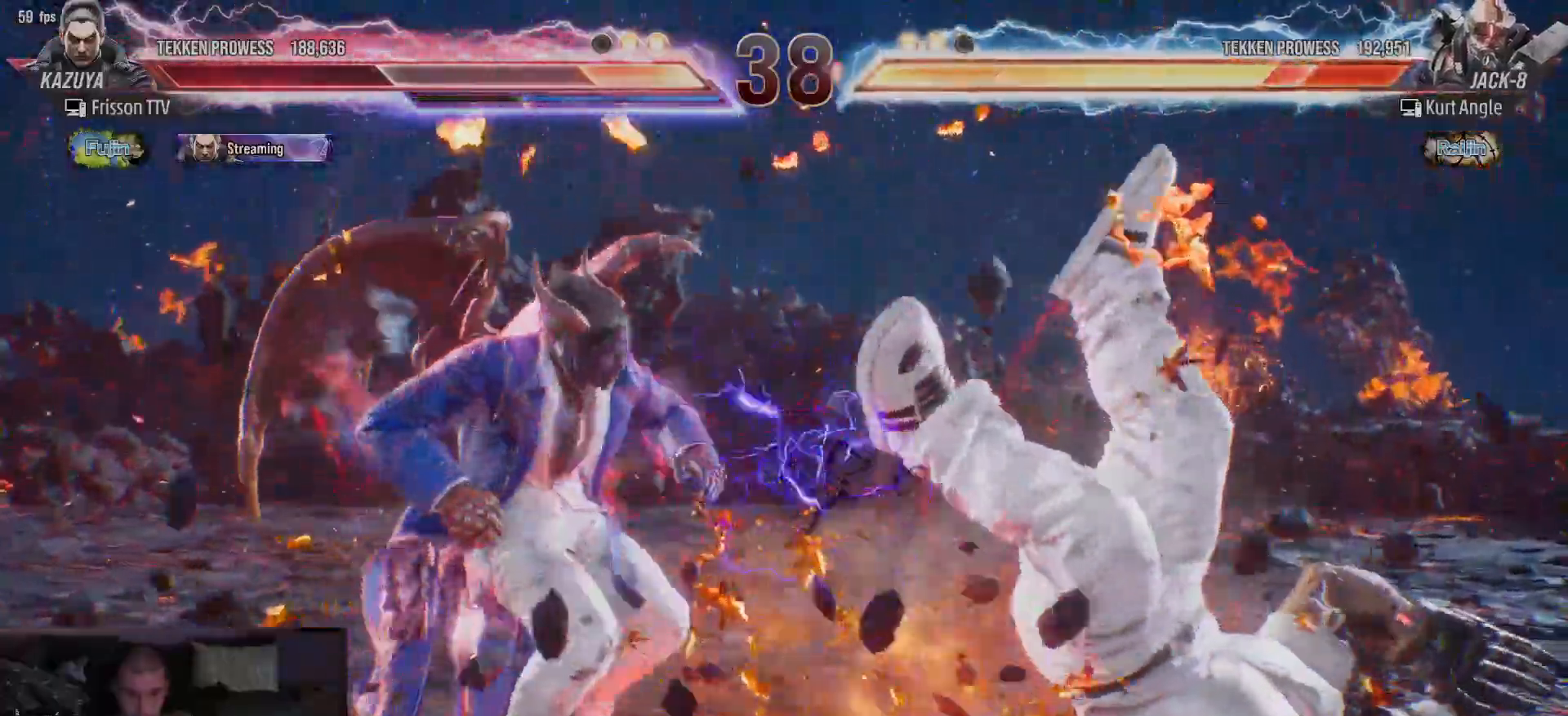
{"buttons": ["TRIANGLE"], "left_stick": "down-right", "events": [[50, "left_stick", "center"], [267, "left_stick", "down-right"], [283, "SQUARE", "down"], [383, "SQUARE", "up"], [433, "TRIANGLE", "down"]]}
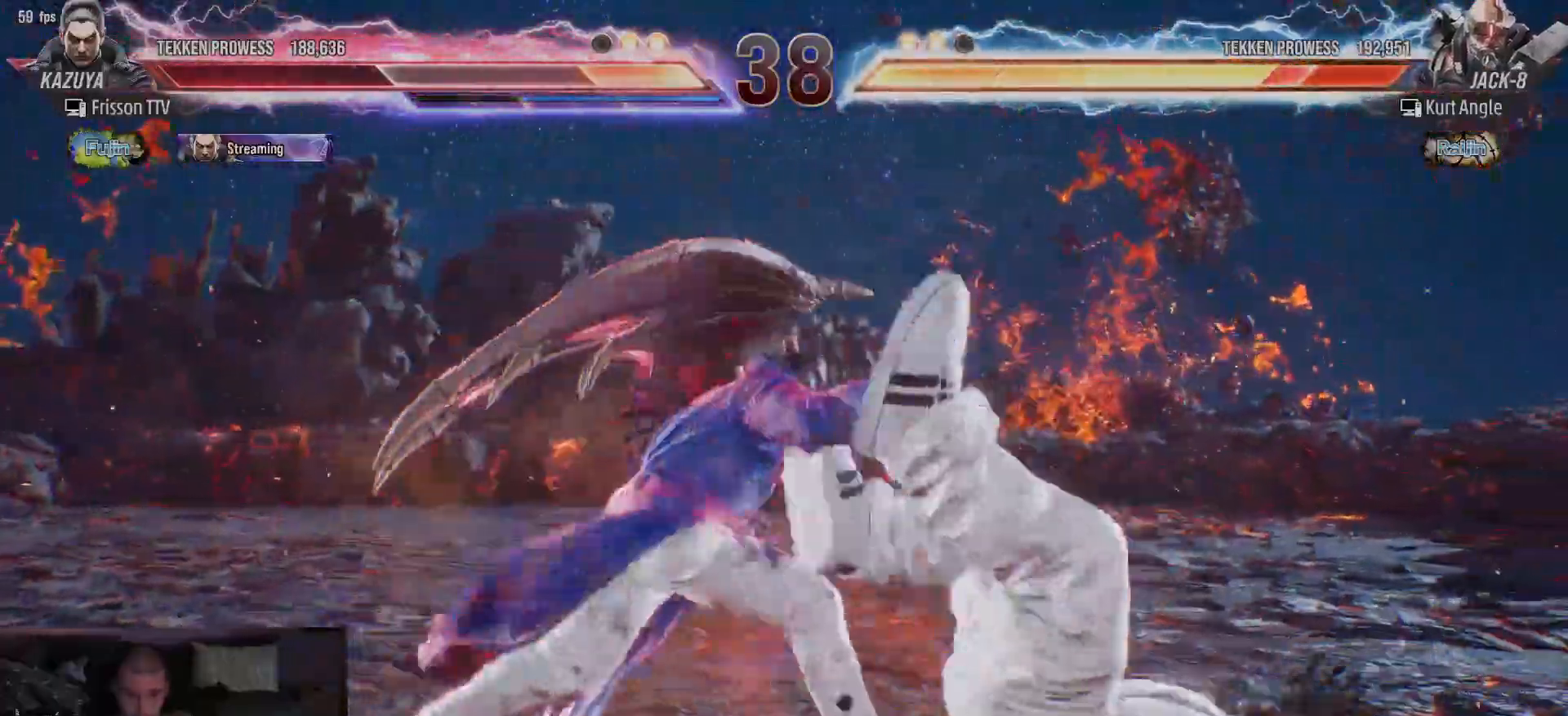
{"buttons": ["TRIANGLE"], "left_stick": "down-right", "events": []}
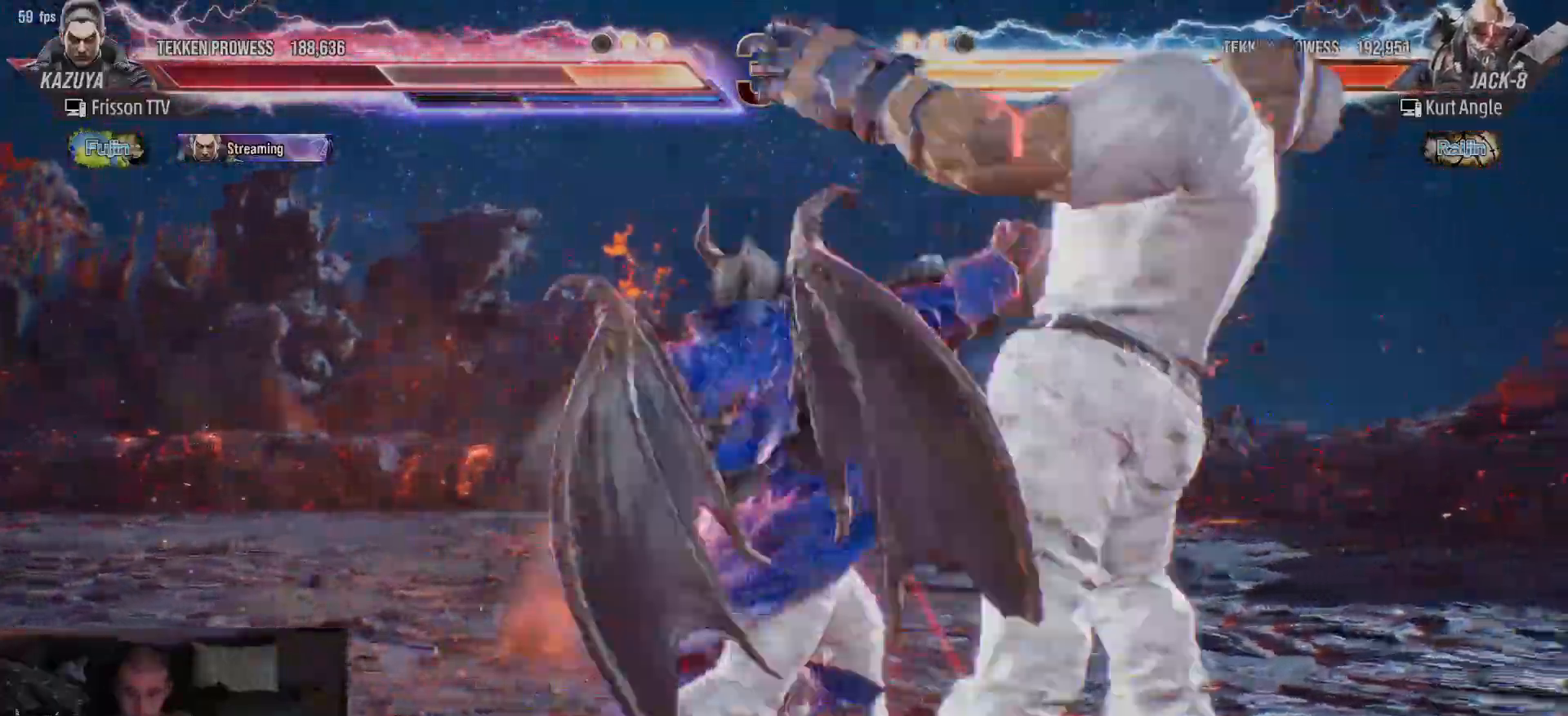
{"buttons": [], "left_stick": "right", "events": [[67, "TRIANGLE", "up"], [83, "left_stick", "center"], [367, "left_stick", "right"], [417, "left_stick", "center"], [500, "left_stick", "right"]]}
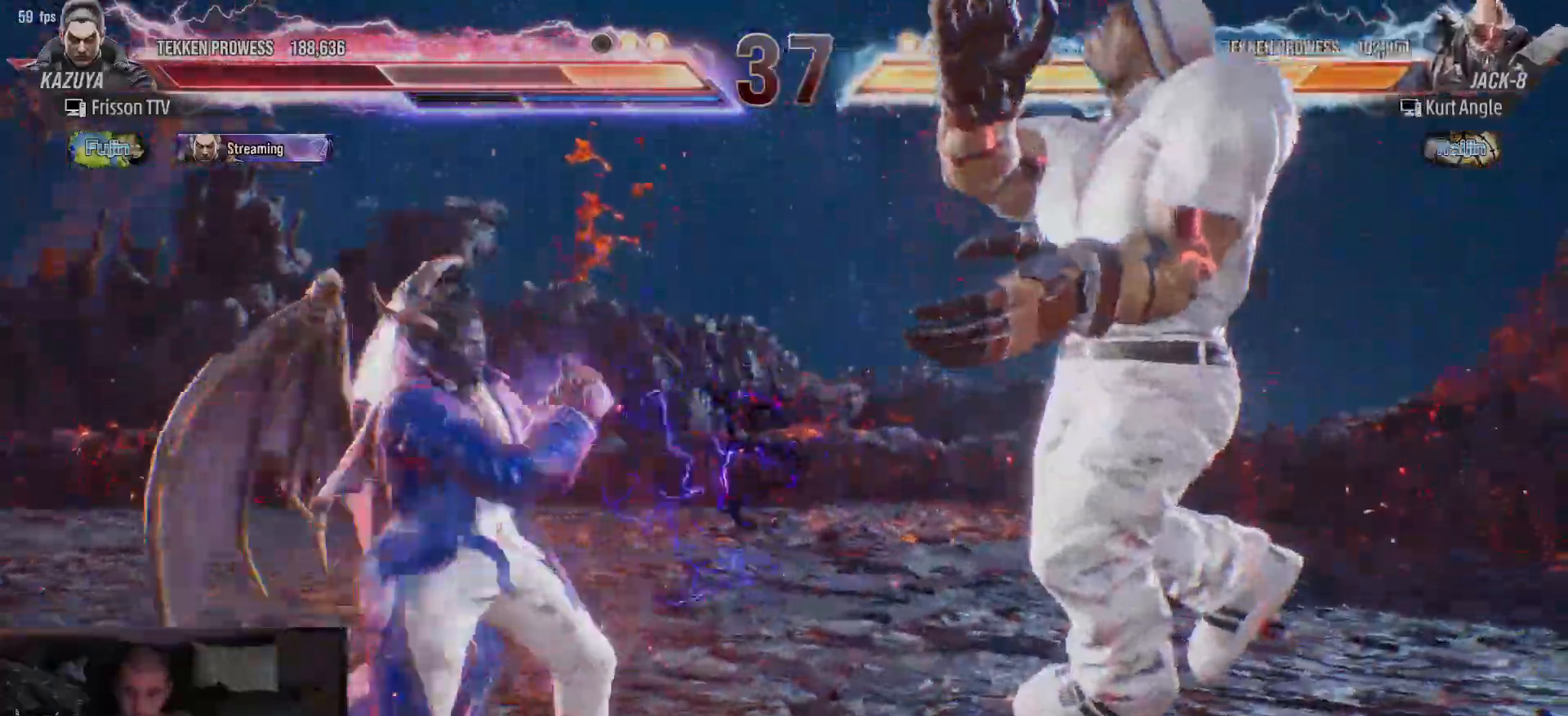
{"buttons": [], "left_stick": "right"}
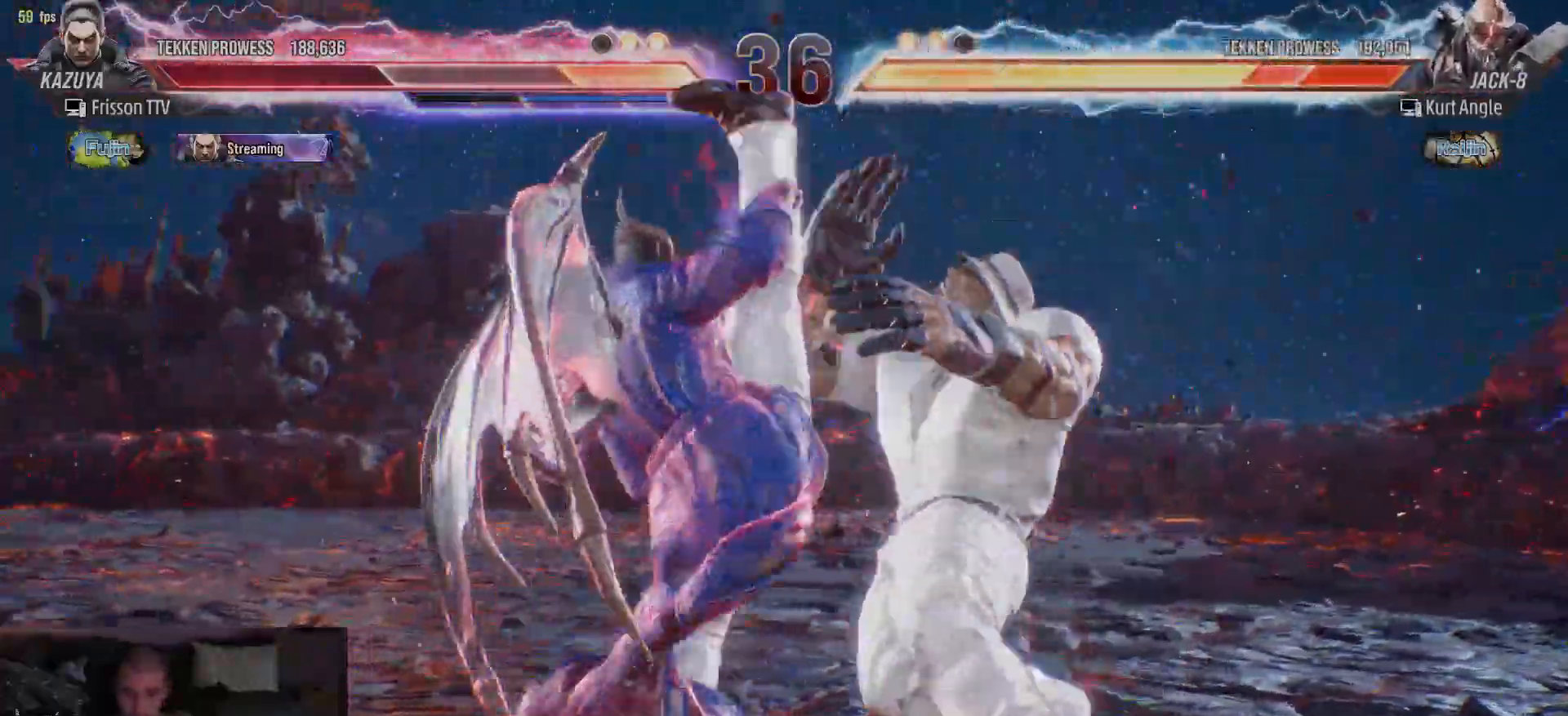
{"buttons": [], "left_stick": "right", "events": [[17, "left_stick", "center"], [333, "left_stick", "right"], [400, "left_stick", "center"], [467, "left_stick", "right"]]}
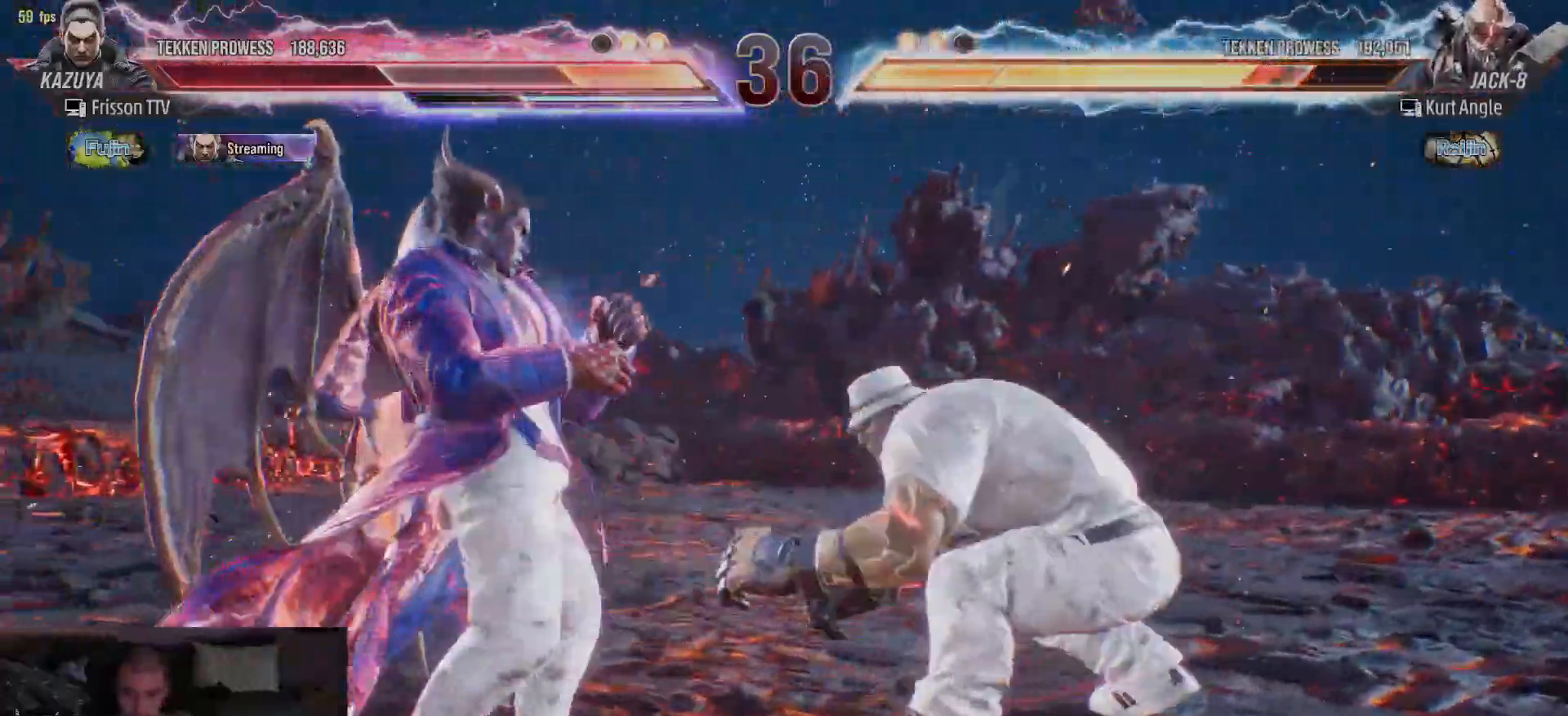
{"buttons": [], "left_stick": "center", "events": [[67, "left_stick", "left"], [150, "left_stick", "center"], [217, "SQUARE", "down"], [267, "SQUARE", "up"], [300, "SQUARE", "down"], [350, "SQUARE", "up"], [400, "SQUARE", "down"], [467, "SQUARE", "up"]]}
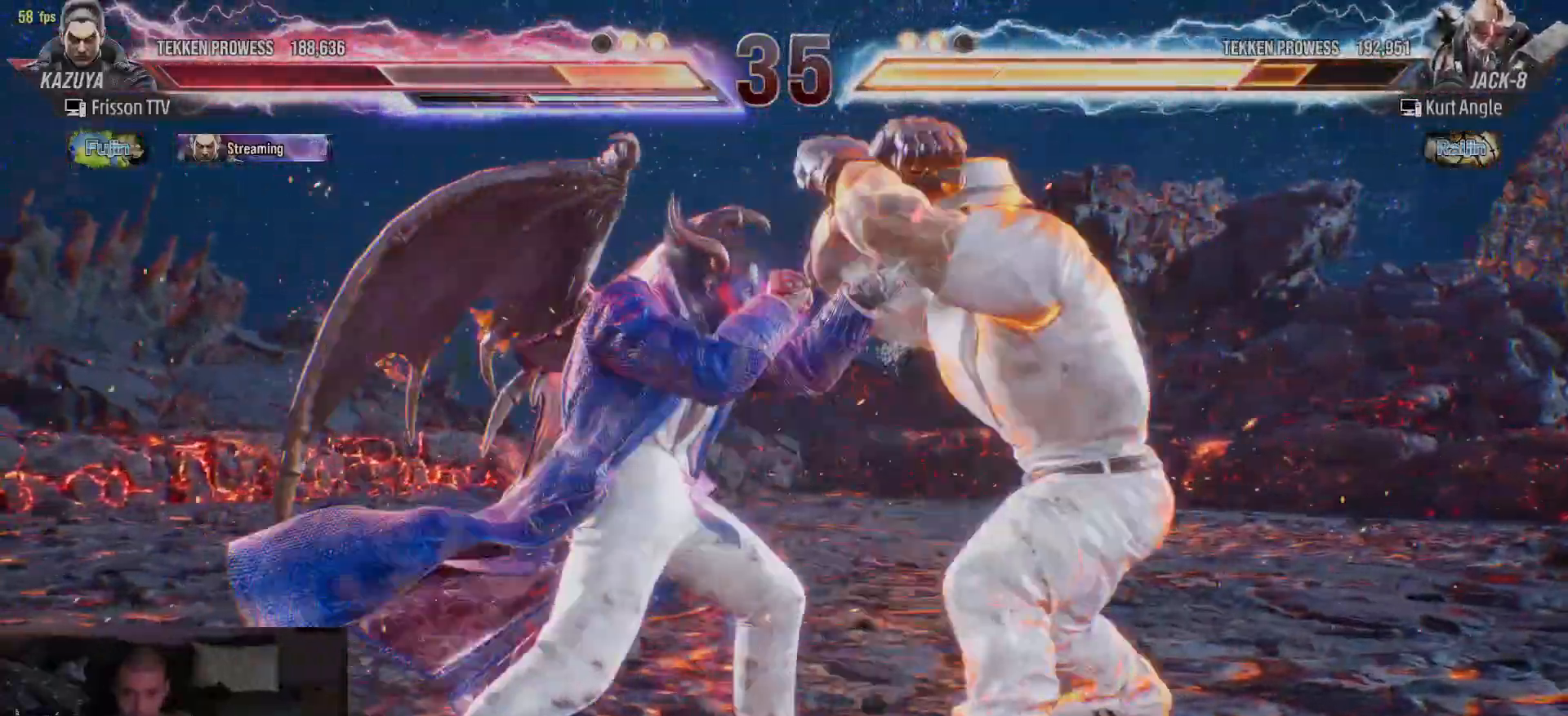
{"buttons": ["SQUARE"], "left_stick": "center", "events": [[117, "left_stick", "left"], [167, "left_stick", "center"], [417, "SQUARE", "down"], [450, "SQUARE", "up"], [500, "SQUARE", "down"]]}
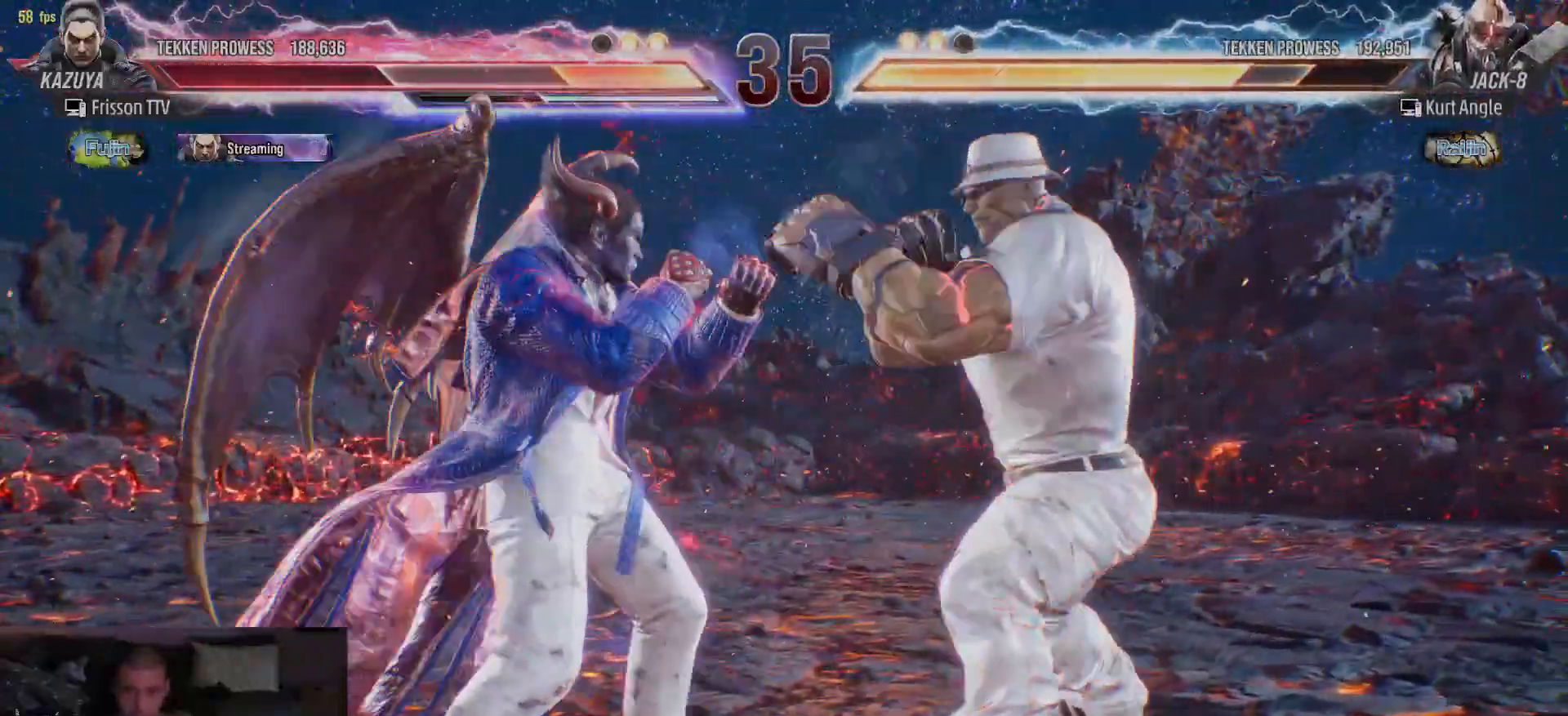
{"buttons": [], "left_stick": "center", "events": [[67, "SQUARE", "up"], [83, "SQUARE", "down"], [150, "SQUARE", "up"]]}
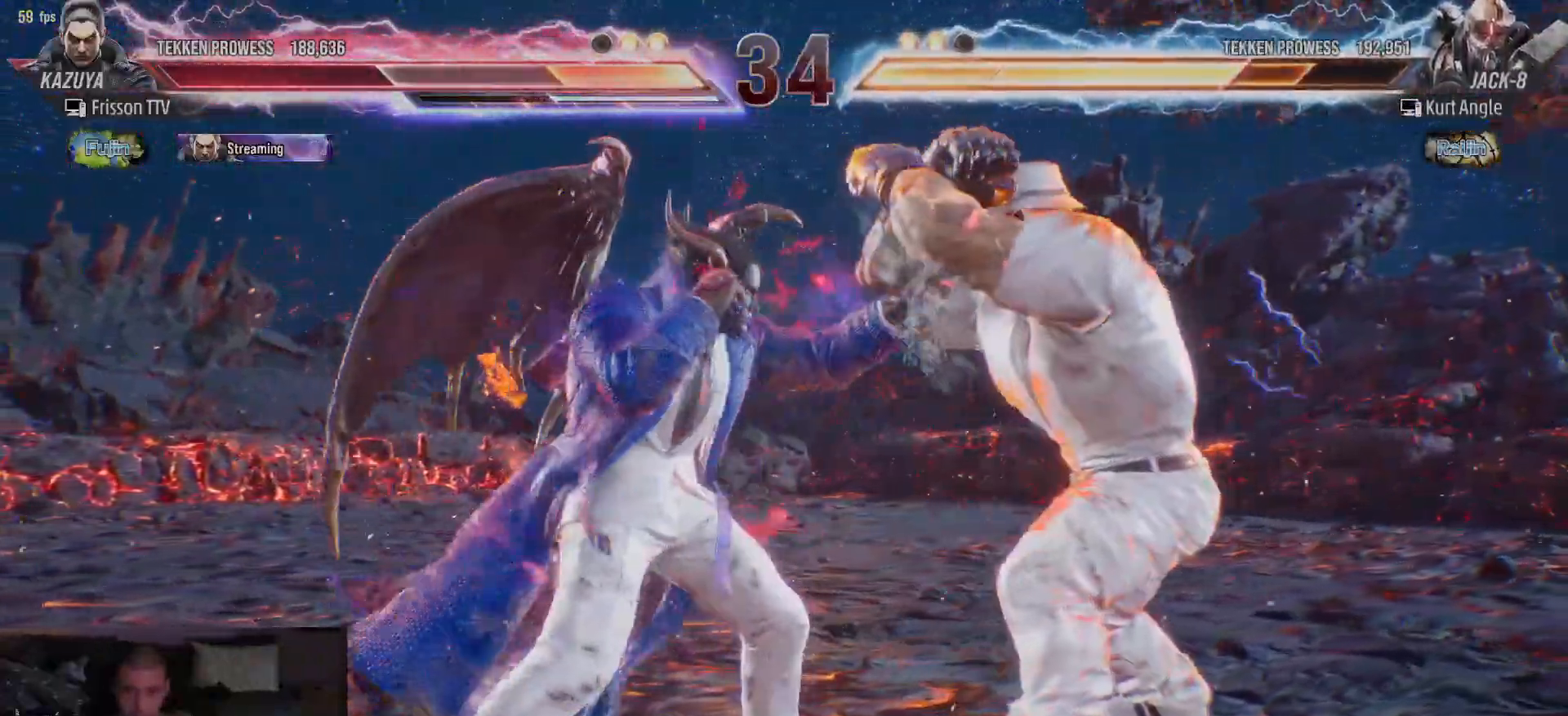
{"buttons": [], "left_stick": "center", "events": [[100, "left_stick", "down"], [133, "SQUARE", "down"], [133, "TRIANGLE", "down"], [183, "SQUARE", "up"], [200, "TRIANGLE", "up"], [267, "left_stick", "center"]]}
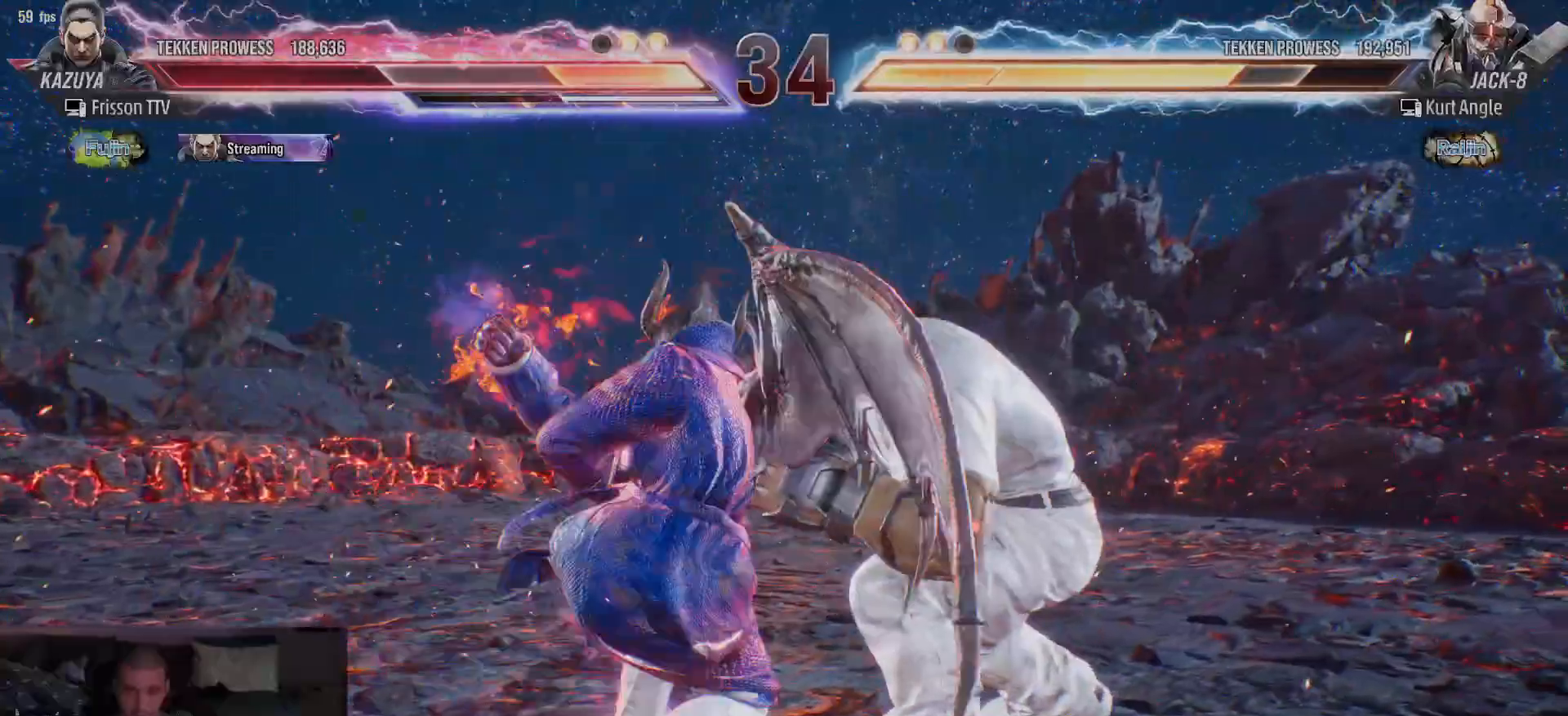
{"buttons": [], "left_stick": "left", "events": [[433, "left_stick", "left"]]}
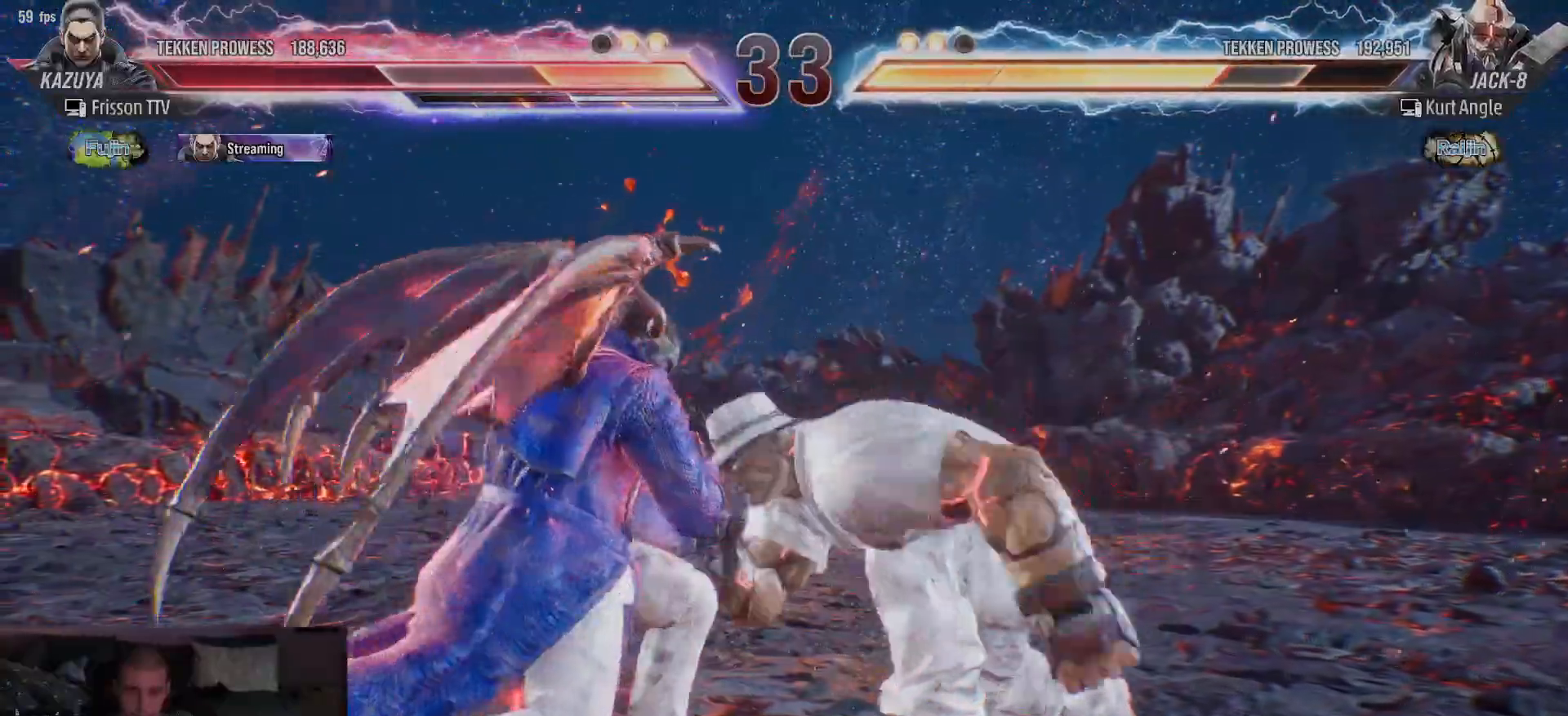
{"buttons": ["SQUARE"], "left_stick": "center", "events": [[500, "SQUARE", "down"], [500, "left_stick", "center"]]}
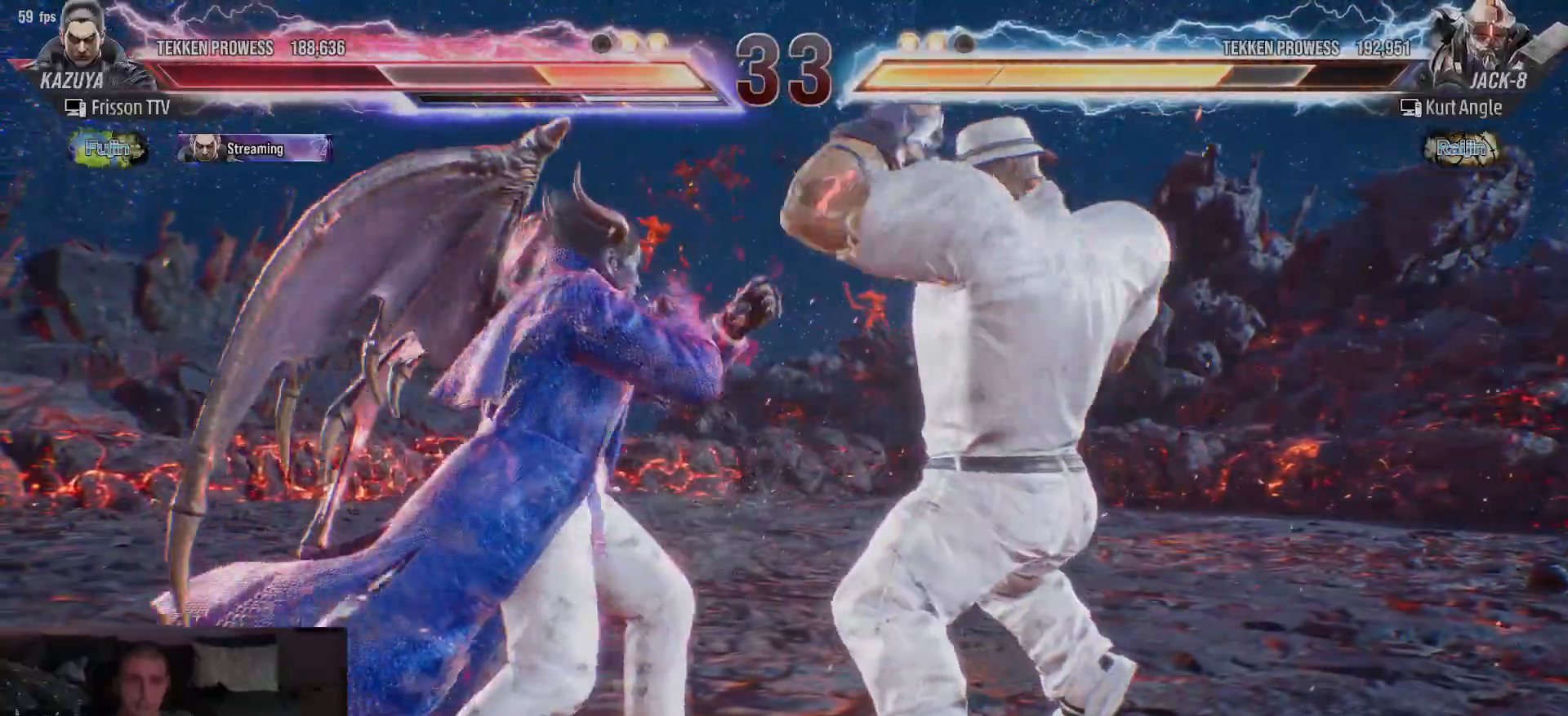
{"buttons": [], "left_stick": "center", "events": [[50, "SQUARE", "up"], [100, "SQUARE", "down"], [150, "SQUARE", "up"]]}
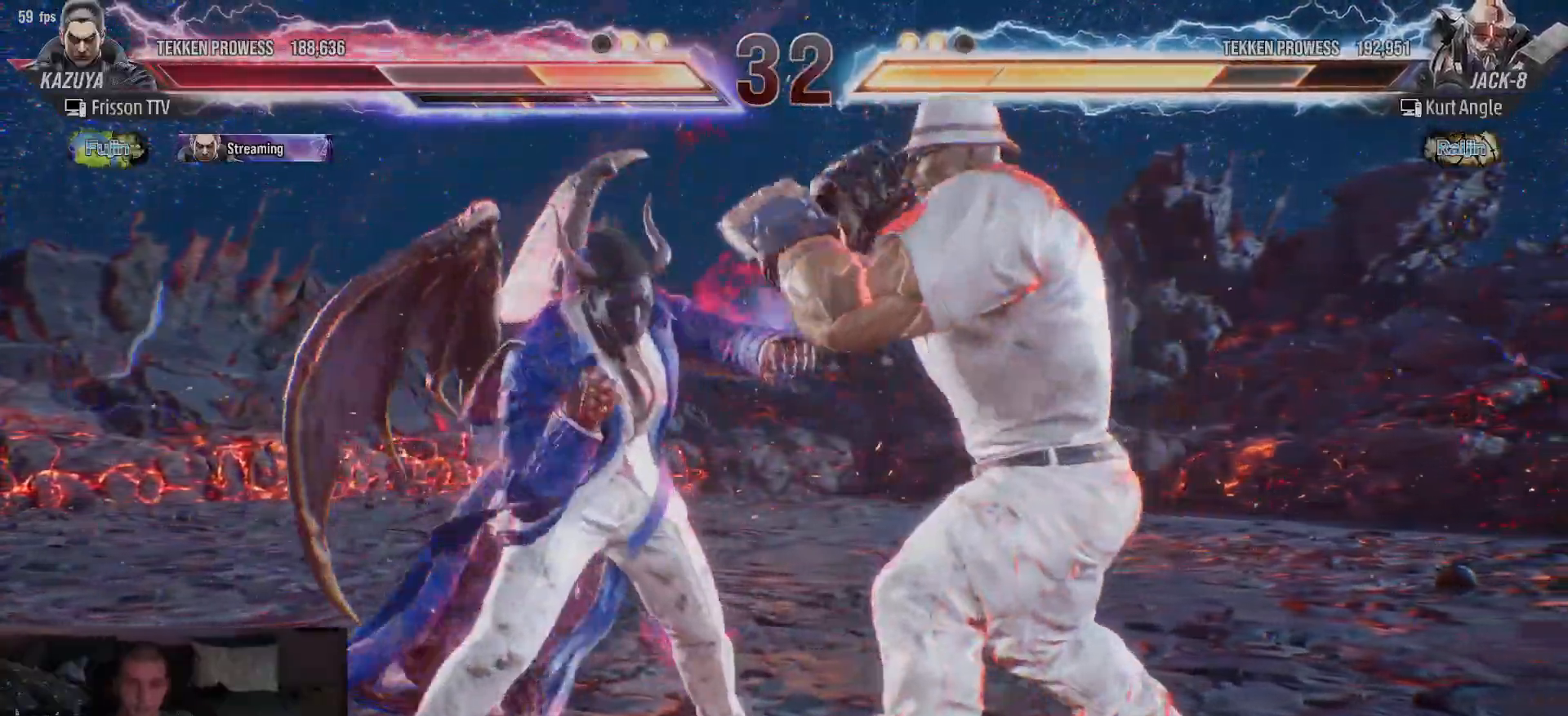
{"buttons": [], "left_stick": "left", "events": [[283, "left_stick", "down"], [383, "left_stick", "center"], [467, "left_stick", "left"]]}
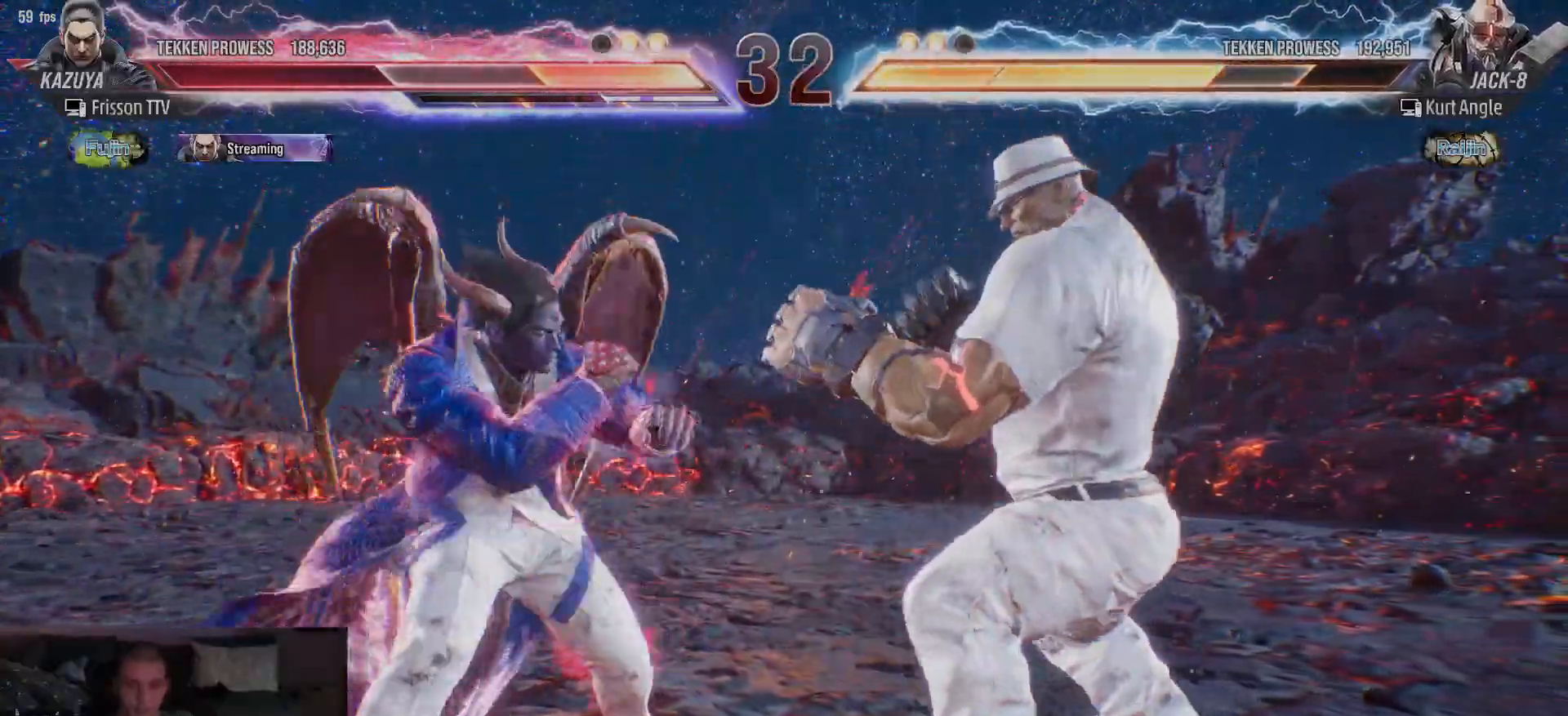
{"buttons": [], "left_stick": "center", "events": [[33, "left_stick", "center"], [150, "left_stick", "right"], [200, "CIRCLE", "down"], [300, "CIRCLE", "up"], [367, "left_stick", "center"]]}
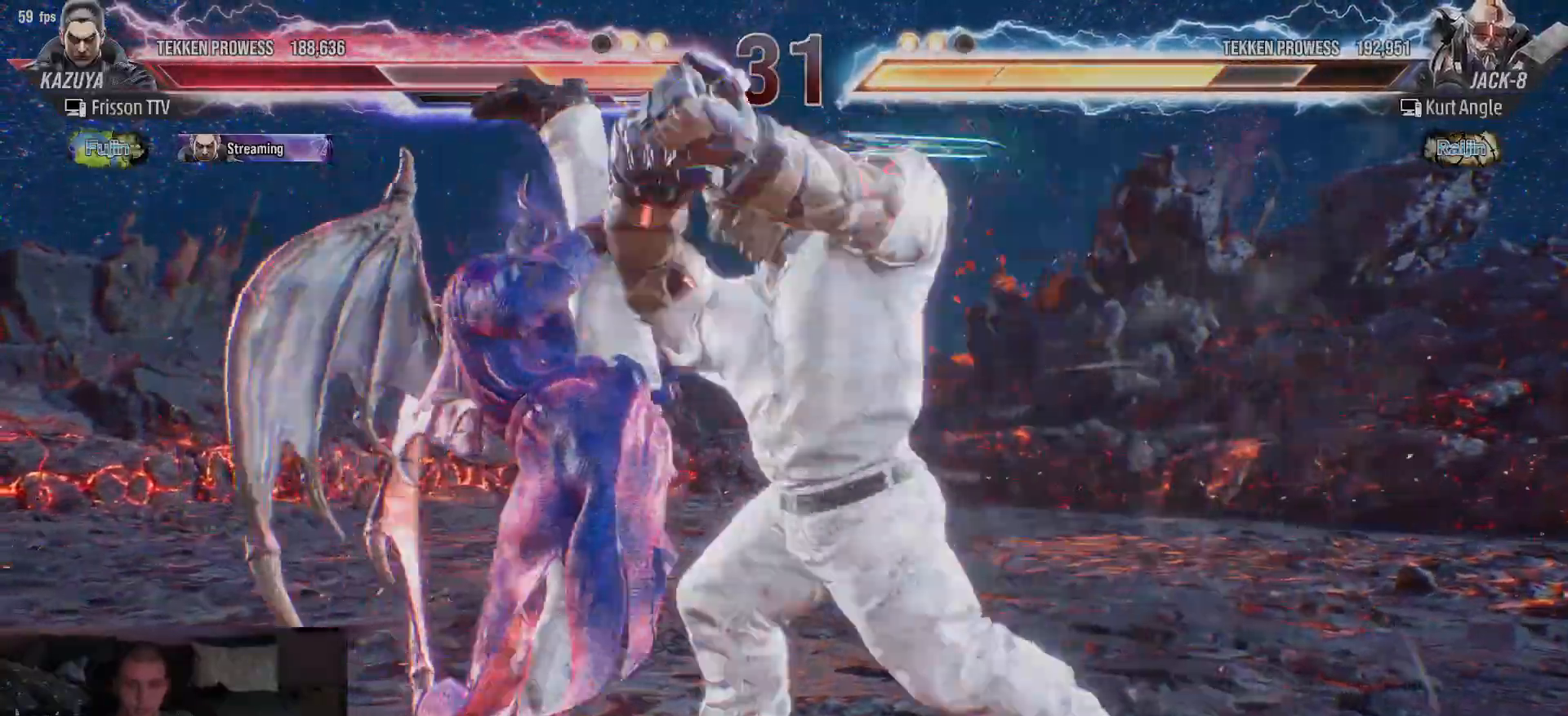
{"buttons": ["SQUARE"], "left_stick": "center", "events": [[67, "left_stick", "left"], [500, "SQUARE", "down"], [500, "left_stick", "center"]]}
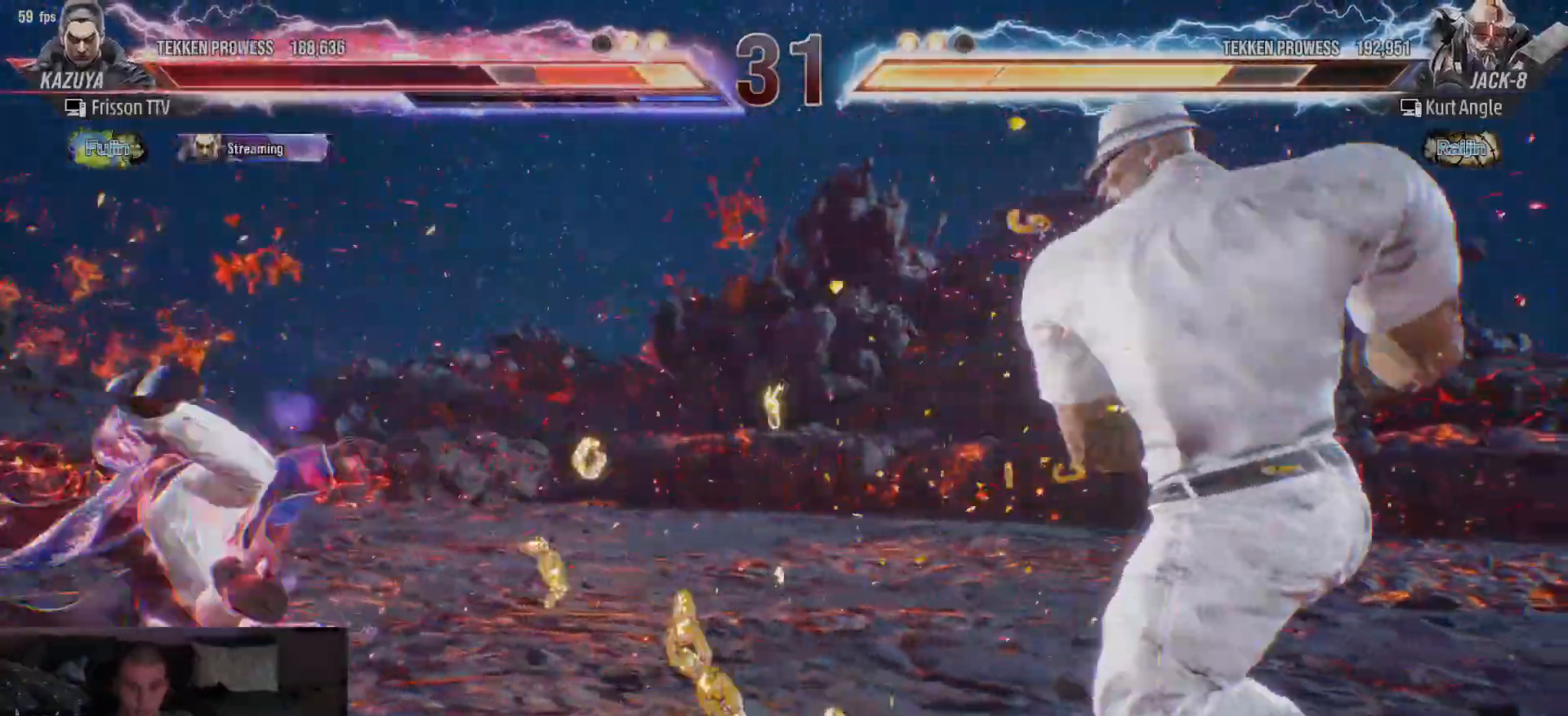
{"buttons": [], "left_stick": "center", "events": [[17, "SQUARE", "up"], [83, "left_stick", "up"], [100, "SQUARE", "down"], [133, "SQUARE", "up"], [183, "SQUARE", "down"], [233, "SQUARE", "up"], [267, "SQUARE", "down"], [333, "SQUARE", "up"], [383, "SQUARE", "down"], [417, "left_stick", "center"], [450, "SQUARE", "up"]]}
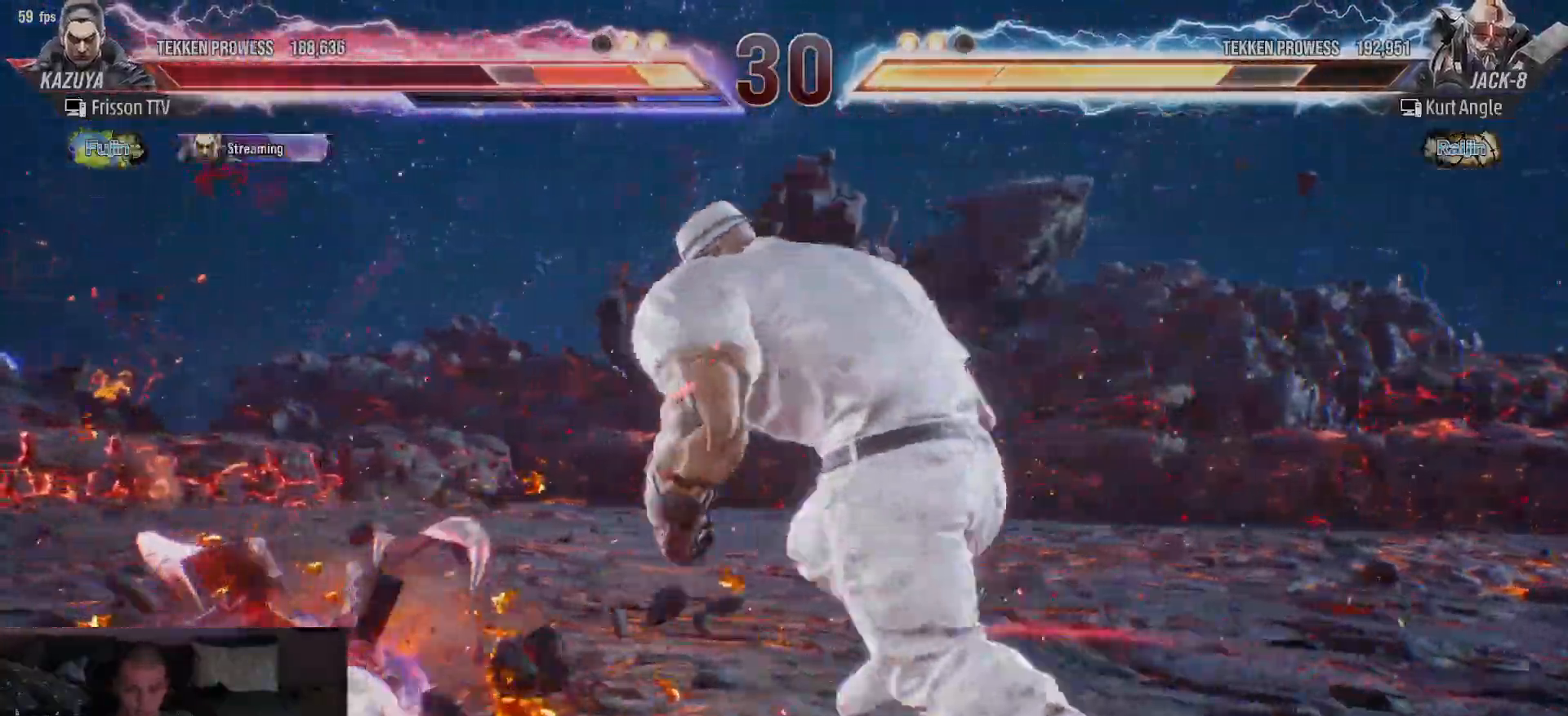
{"buttons": [], "left_stick": "left", "events": [[33, "left_stick", "left"]]}
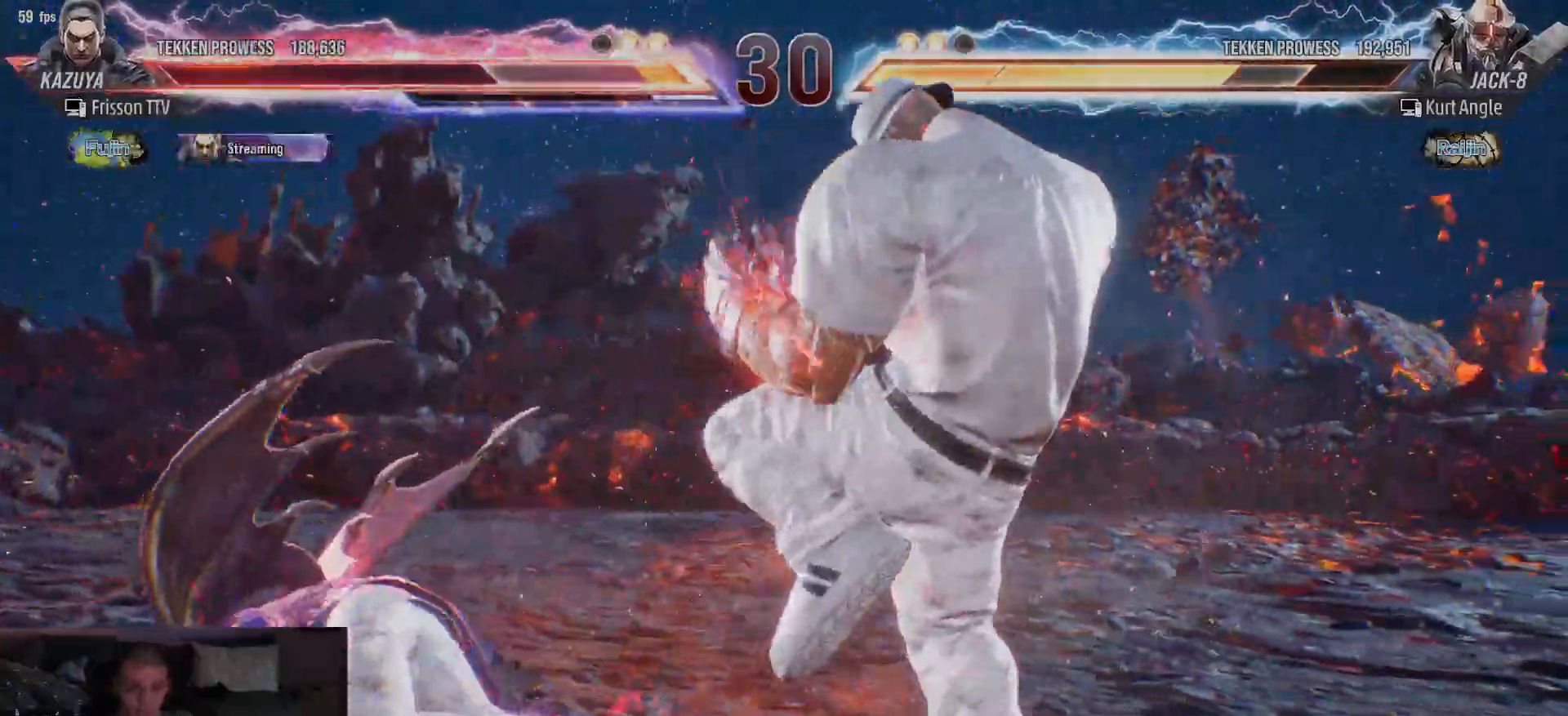
{"buttons": [], "left_stick": "left", "events": [[433, "left_stick", "center"], [483, "left_stick", "left"]]}
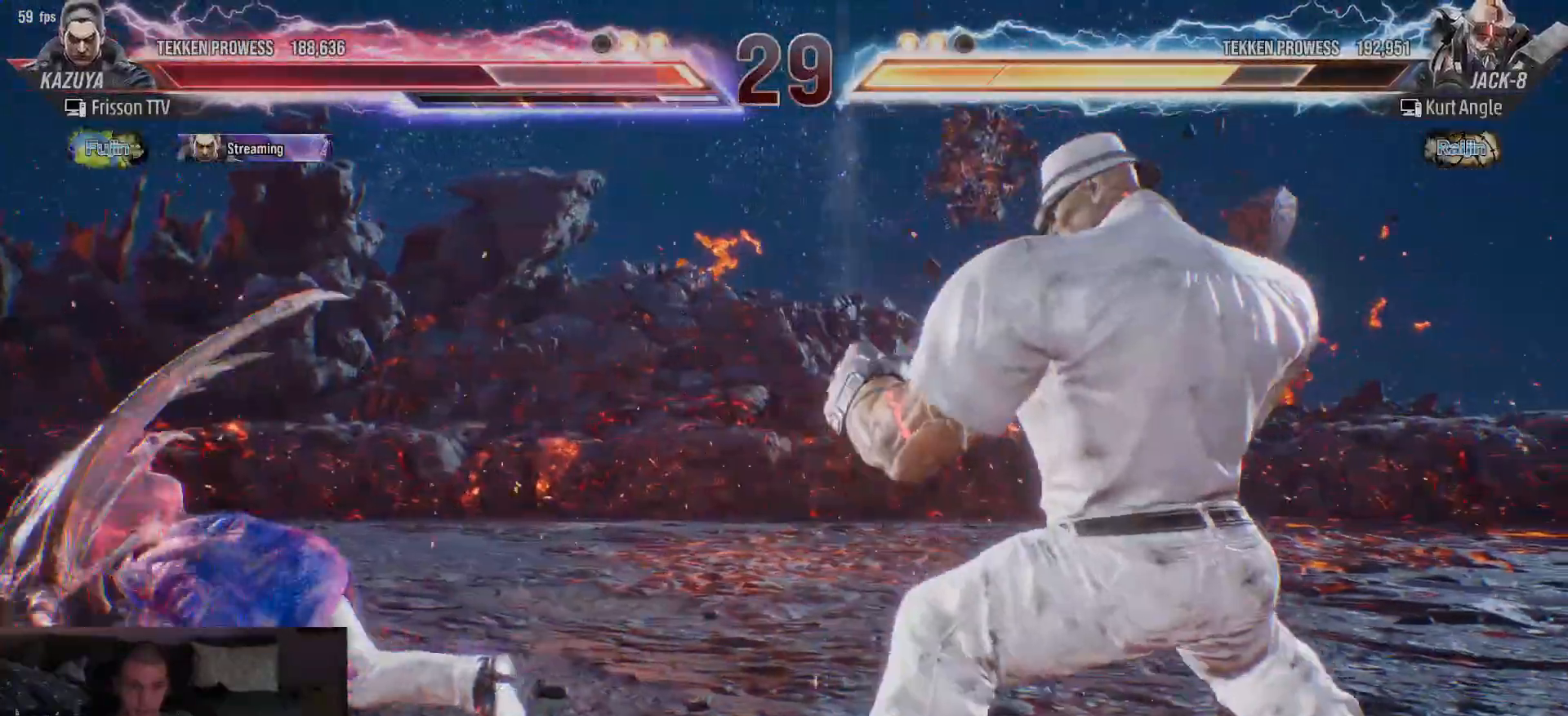
{"buttons": [], "left_stick": "left", "events": [[67, "left_stick", "center"], [133, "left_stick", "left"]]}
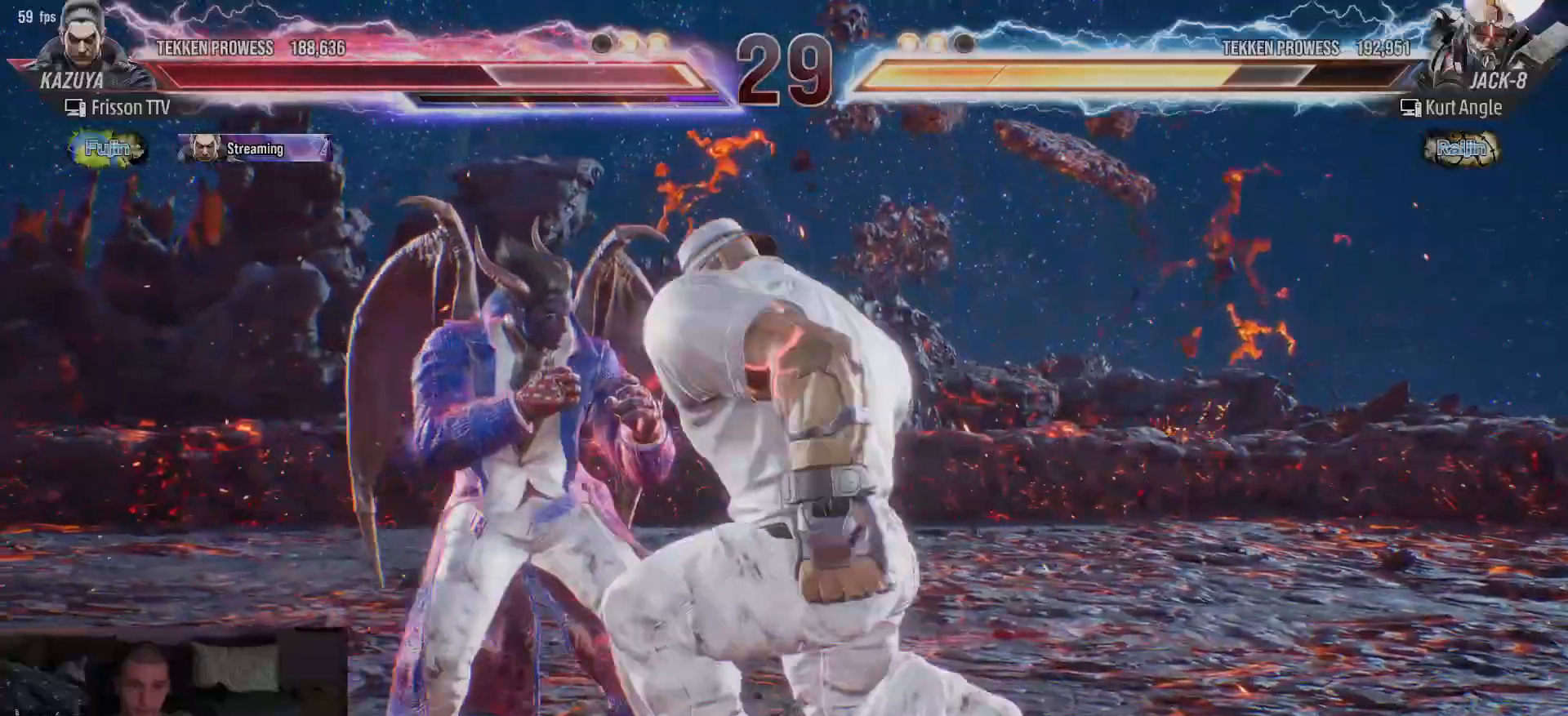
{"buttons": [], "left_stick": "center", "events": [[367, "left_stick", "center"]]}
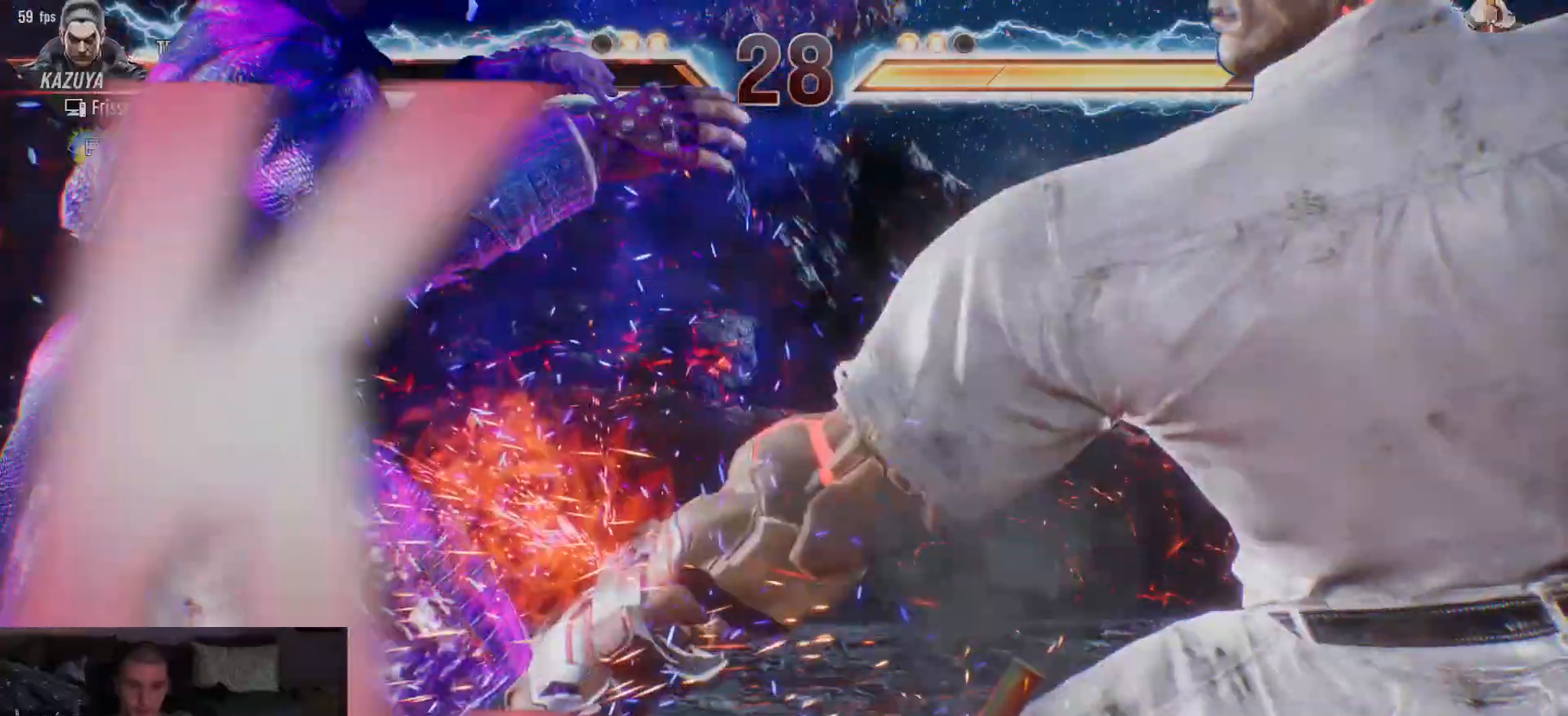
{"buttons": [], "left_stick": "center", "events": [[50, "left_stick", "right"], [117, "left_stick", "down"], [233, "left_stick", "center"], [350, "left_stick", "down"], [483, "left_stick", "center"]]}
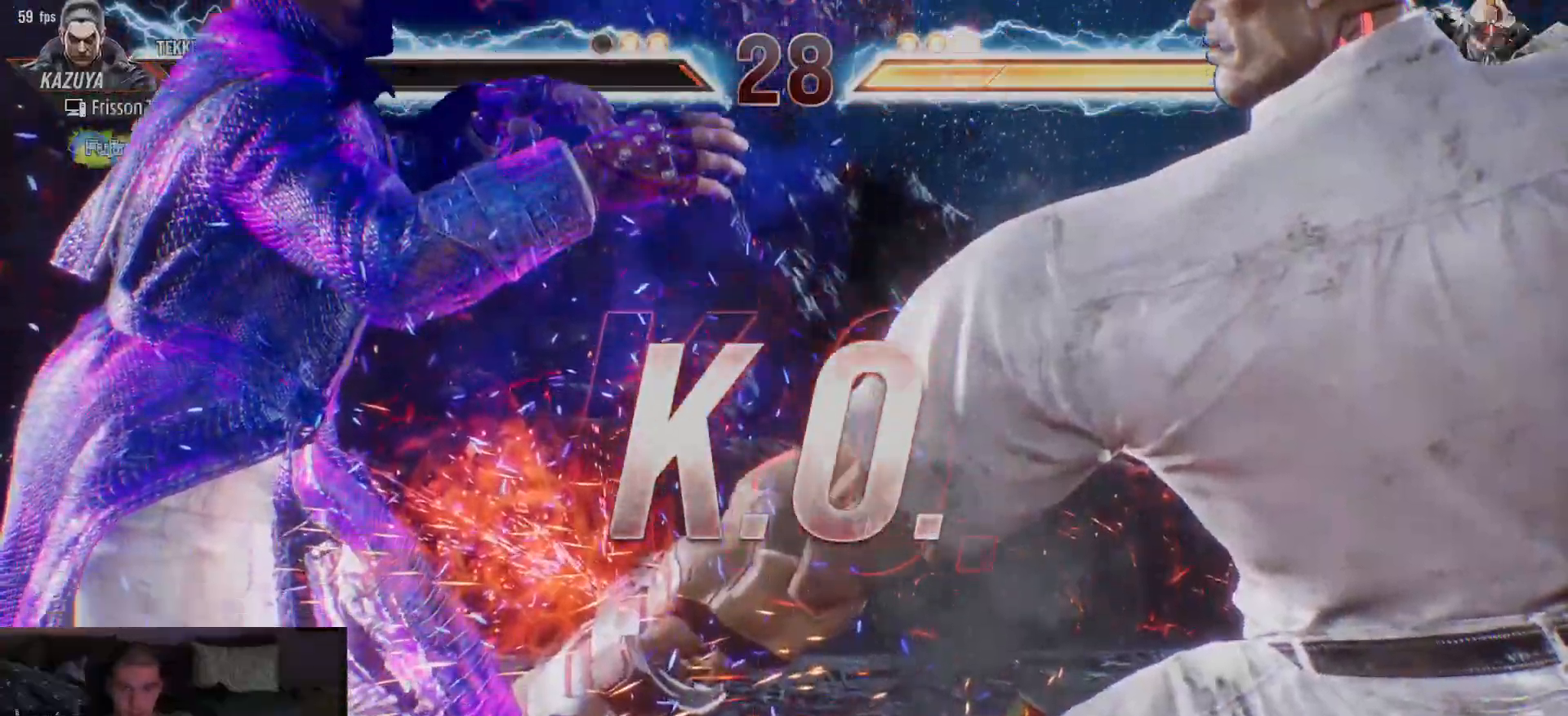
{"buttons": [], "left_stick": "down", "events": [[367, "left_stick", "right"], [433, "left_stick", "down"]]}
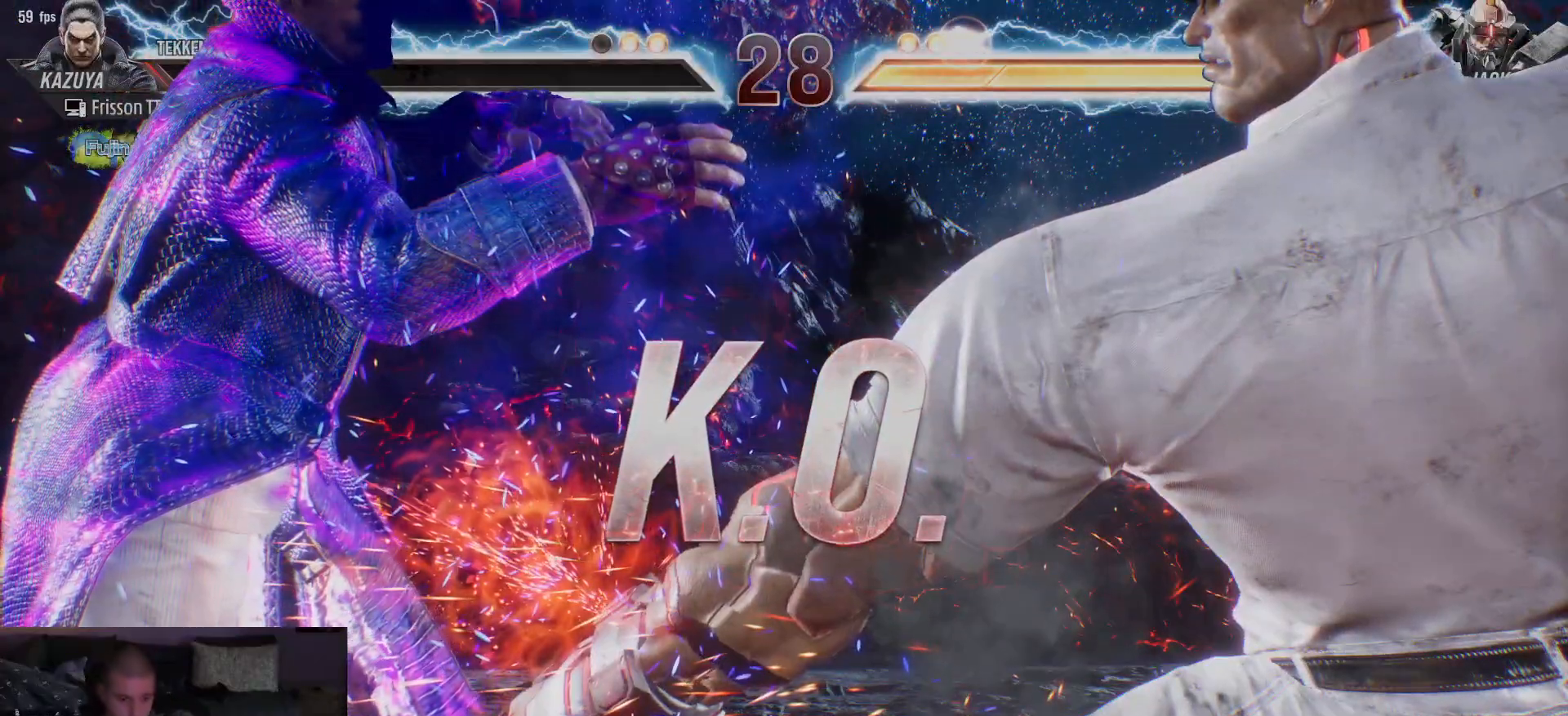
{"buttons": [], "left_stick": "center", "events": [[67, "left_stick", "center"]]}